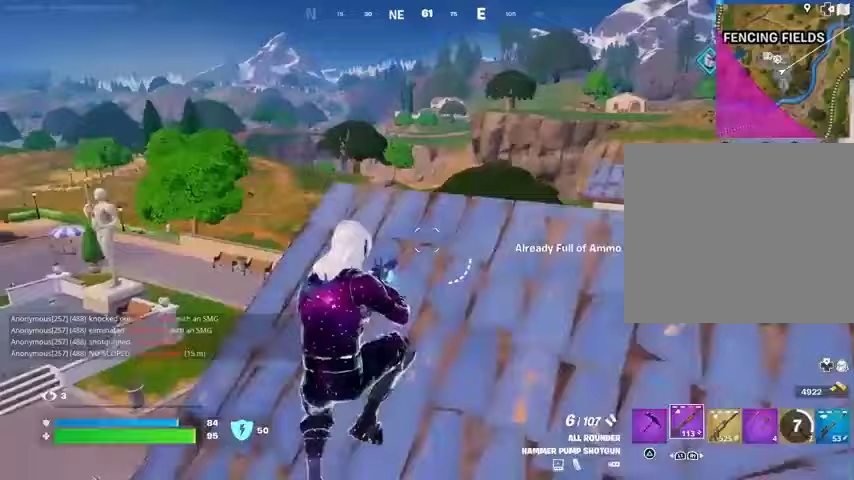
Gameplay with a controller (PlayStation layout); each line is a JSON object with the inputs held at the frame after it. "events" lists button and stick changes between this image and that frame as [ms after this image, input, new state], when the widget could be followed in between.
{"buttons": ["L3"], "left_stick": "up", "right_stick": "center", "events": [[33, "SQUARE", "up"], [100, "SQUARE", "down"], [200, "SQUARE", "up"], [433, "L3", "down"]]}
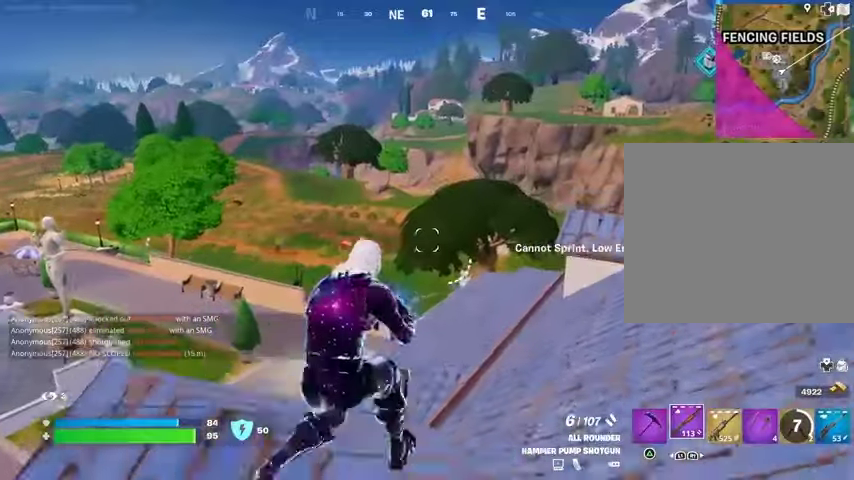
{"buttons": ["SQUARE"], "left_stick": "up-right", "right_stick": "center", "events": [[67, "L3", "up"], [133, "R1", "down"], [200, "CROSS", "down"], [233, "R1", "up"], [233, "left_stick", "center"], [300, "CROSS", "up"], [433, "left_stick", "up-right"], [467, "SQUARE", "down"]]}
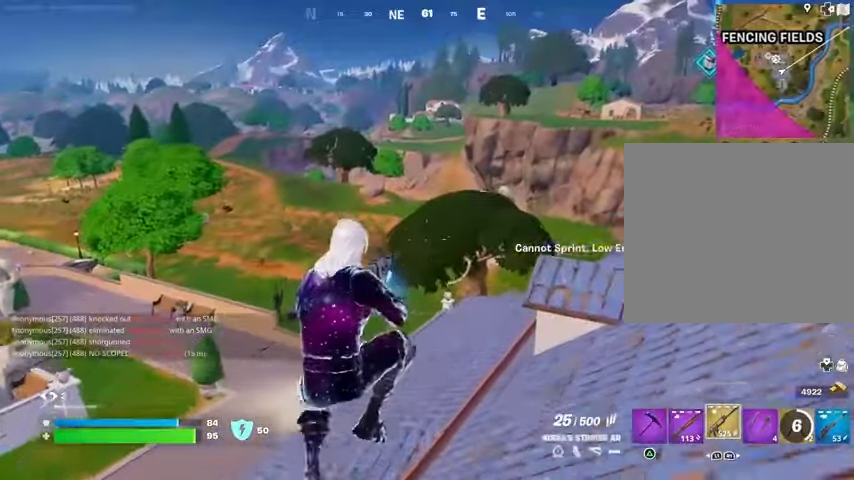
{"buttons": [], "left_stick": "up-right", "right_stick": "center", "events": [[33, "SQUARE", "up"], [100, "SQUARE", "down"], [167, "SQUARE", "up"], [300, "R3", "down"], [367, "R3", "up"]]}
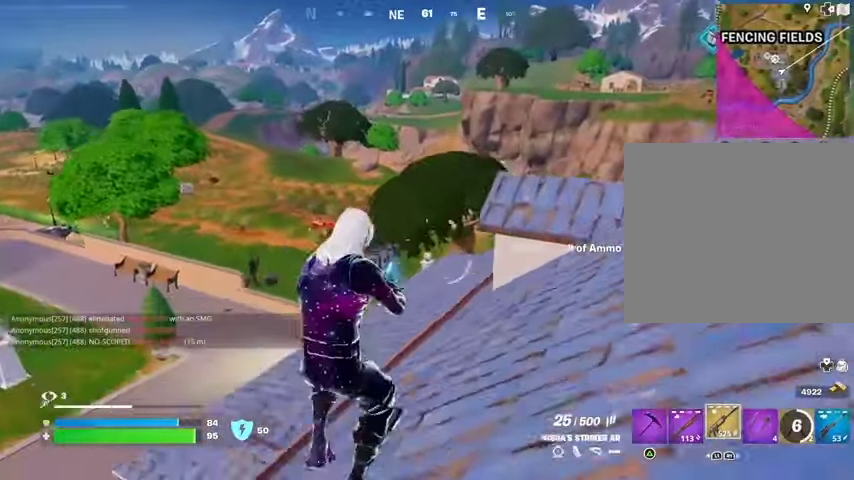
{"buttons": [], "left_stick": "up-right", "right_stick": "center", "events": [[67, "R1", "down"], [167, "R1", "up"], [200, "L3", "down"], [267, "L3", "up"], [267, "right_stick", "left"], [333, "right_stick", "center"], [400, "CROSS", "down"], [467, "CROSS", "up"]]}
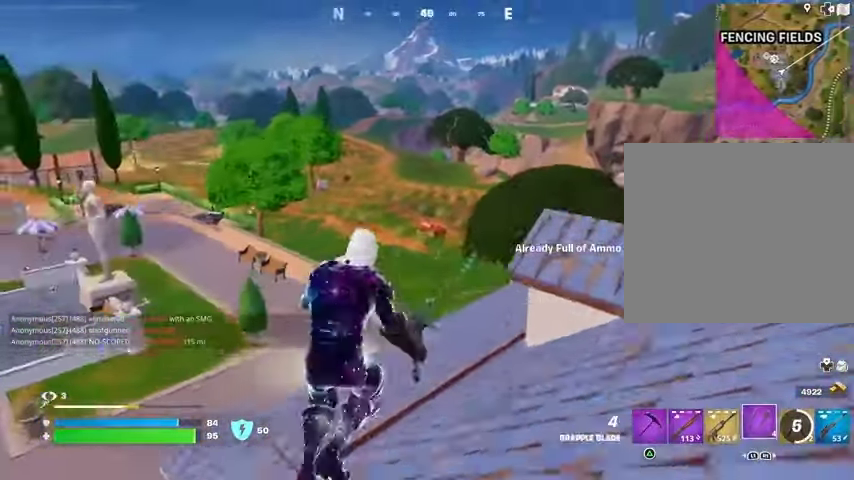
{"buttons": [], "left_stick": "up-right", "right_stick": "center", "events": []}
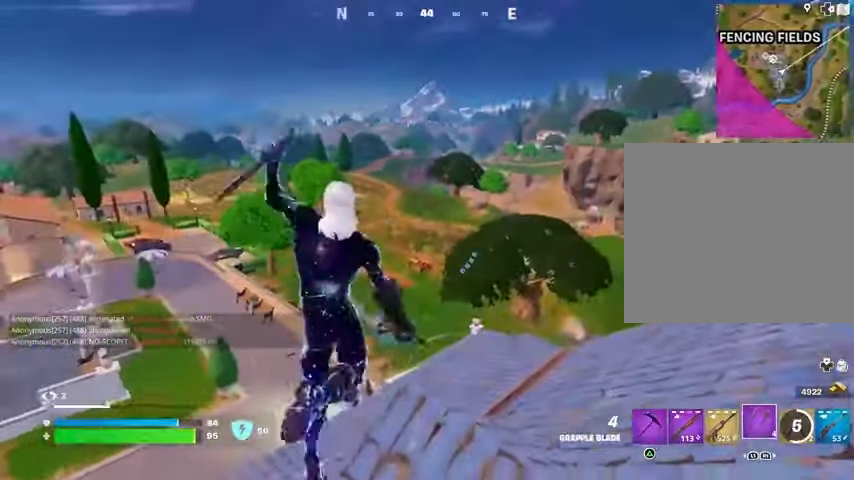
{"buttons": [], "left_stick": "up", "right_stick": "center", "events": [[33, "L2", "down"], [167, "L2", "up"], [333, "L2", "down"], [433, "L2", "up"], [433, "left_stick", "up"]]}
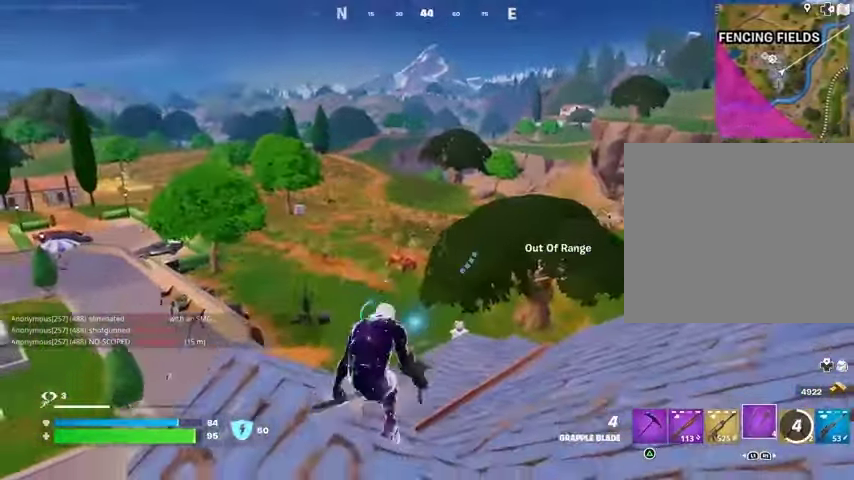
{"buttons": ["L2"], "left_stick": "up", "right_stick": "center", "events": [[167, "L2", "down"], [167, "left_stick", "up-right"], [300, "L2", "up"], [400, "left_stick", "up"], [467, "L2", "down"]]}
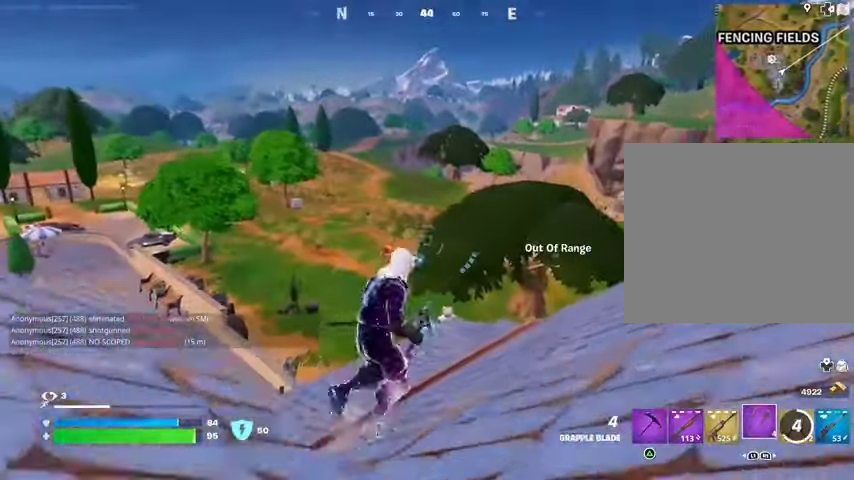
{"buttons": [], "left_stick": "left", "right_stick": "center", "events": [[67, "L2", "up"], [267, "left_stick", "left"], [267, "right_stick", "right"], [467, "right_stick", "center"]]}
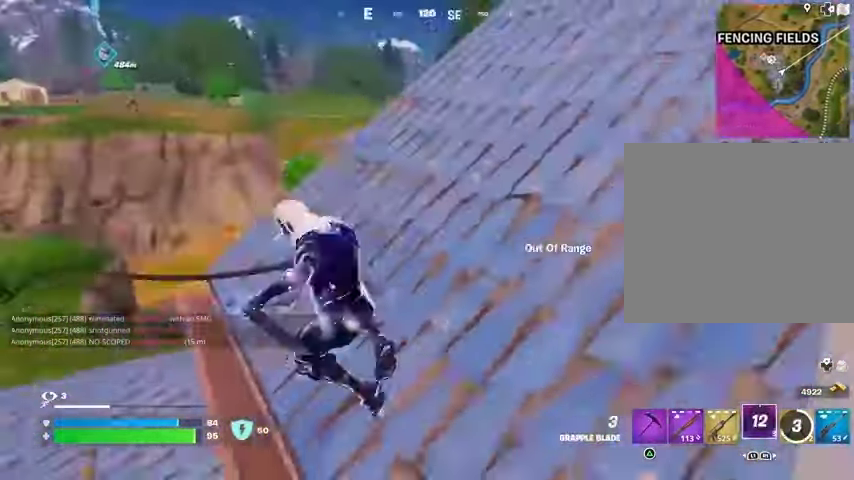
{"buttons": [], "left_stick": "up-left", "right_stick": "center", "events": [[33, "right_stick", "left"], [267, "left_stick", "up-left"], [333, "right_stick", "center"]]}
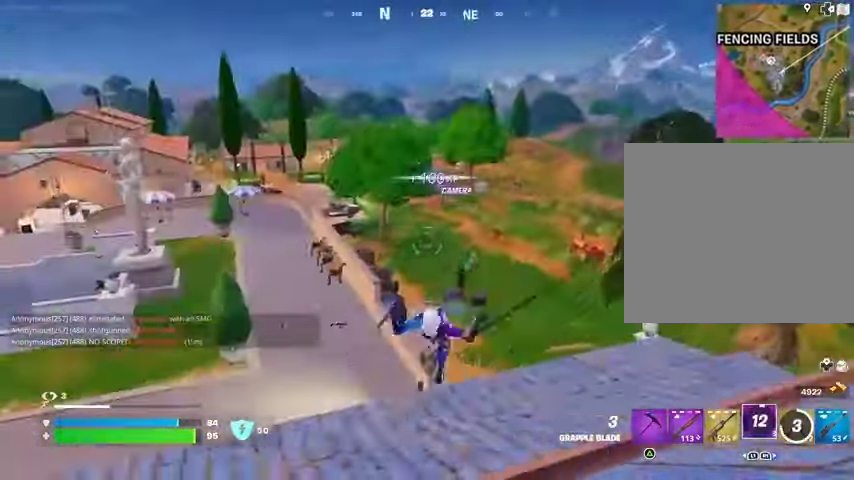
{"buttons": [], "left_stick": "up-left", "right_stick": "center", "events": []}
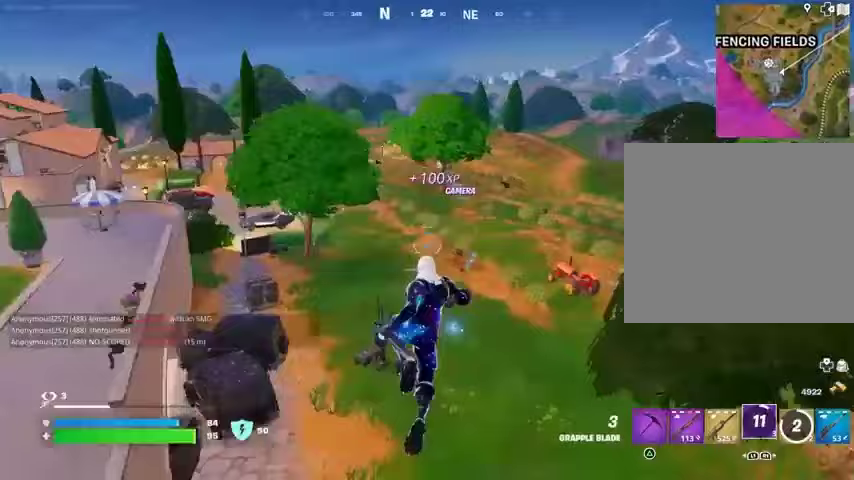
{"buttons": [], "left_stick": "up-left", "right_stick": "up", "events": [[167, "right_stick", "up-left"], [267, "right_stick", "center"], [467, "right_stick", "up"]]}
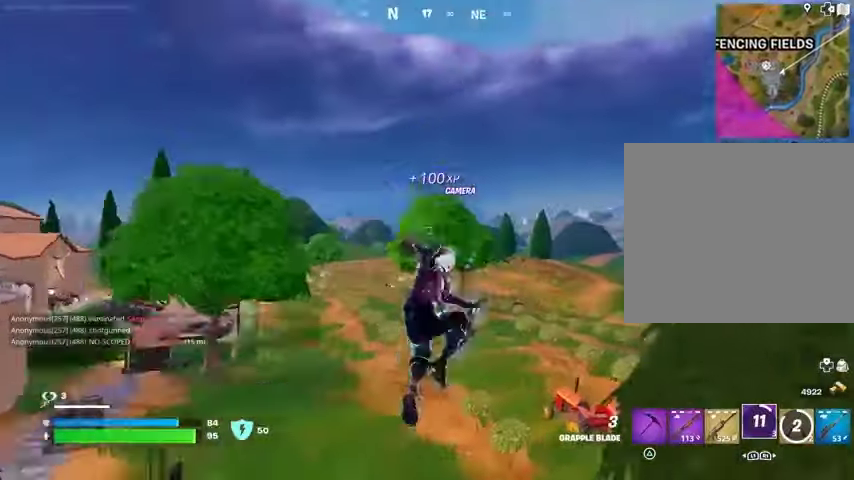
{"buttons": [], "left_stick": "up-left", "right_stick": "center", "events": [[67, "right_stick", "center"], [100, "L2", "down"], [200, "L2", "up"]]}
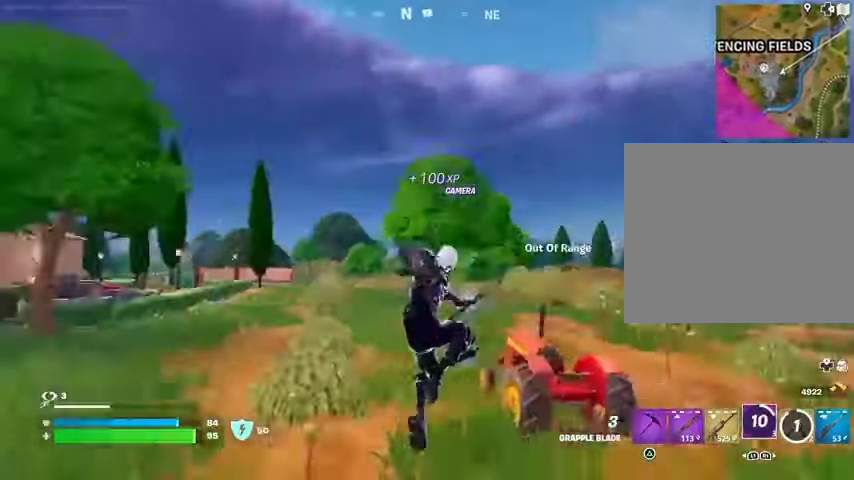
{"buttons": [], "left_stick": "up", "right_stick": "center", "events": [[33, "right_stick", "up-left"], [100, "L2", "down"], [100, "right_stick", "center"], [200, "L2", "up"], [467, "left_stick", "up"]]}
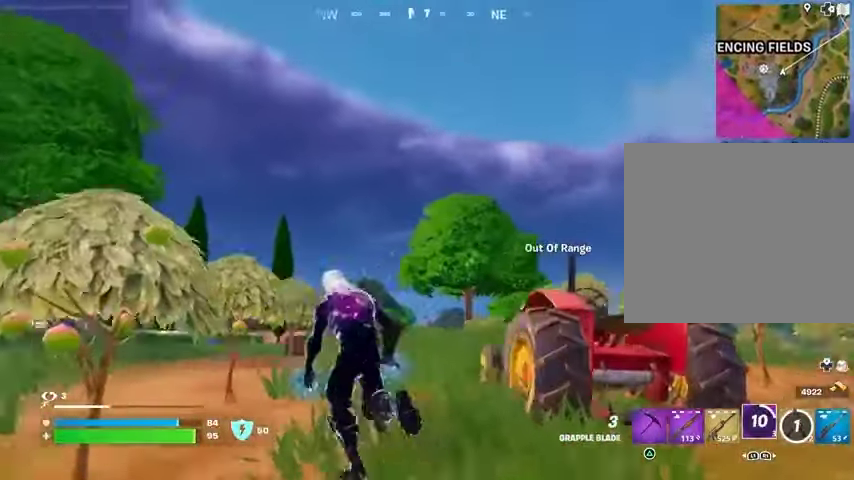
{"buttons": [], "left_stick": "up", "right_stick": "center", "events": [[33, "L2", "down"], [167, "L2", "up"]]}
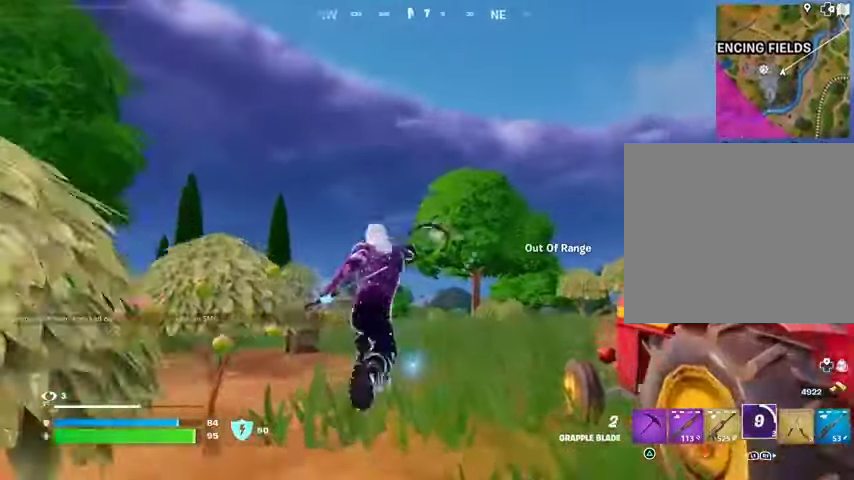
{"buttons": [], "left_stick": "up-left", "right_stick": "center", "events": [[133, "left_stick", "up-left"], [267, "right_stick", "down"], [400, "right_stick", "center"]]}
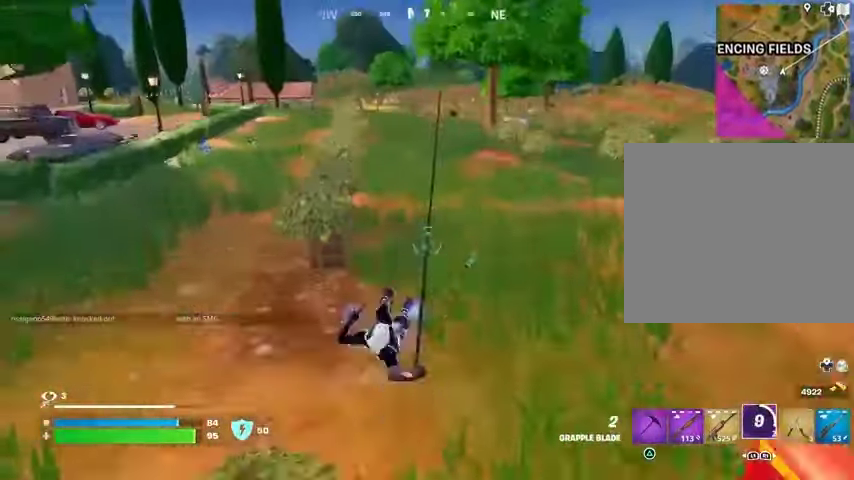
{"buttons": [], "left_stick": "up-left", "right_stick": "center", "events": [[133, "right_stick", "up-left"], [233, "right_stick", "center"]]}
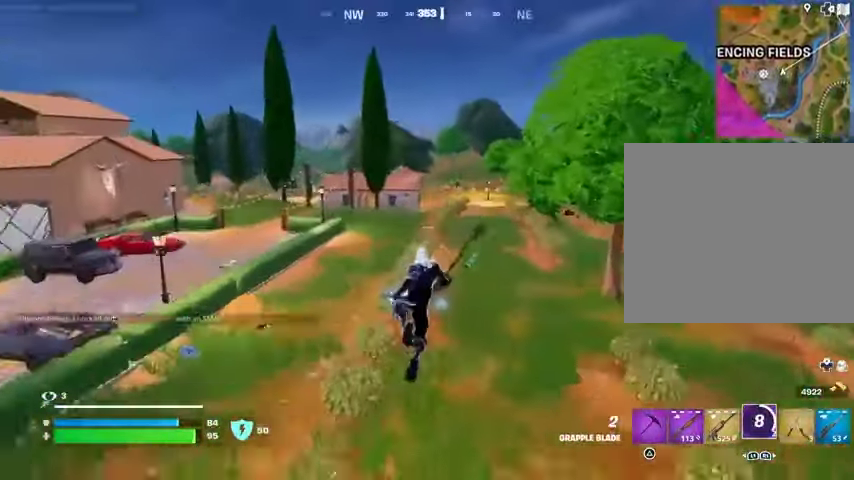
{"buttons": [], "left_stick": "up-left", "right_stick": "center", "events": []}
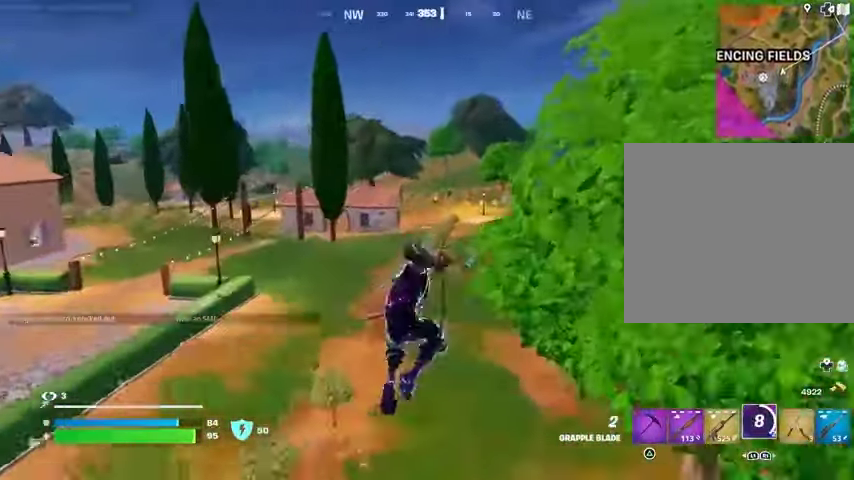
{"buttons": [], "left_stick": "up-left", "right_stick": "center", "events": []}
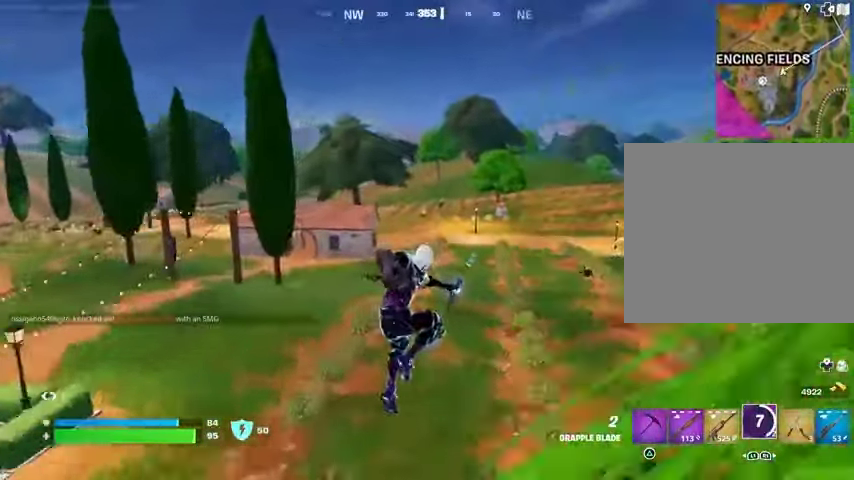
{"buttons": [], "left_stick": "up", "right_stick": "center", "events": [[133, "left_stick", "up"], [433, "TRIANGLE", "down"], [500, "TRIANGLE", "up"]]}
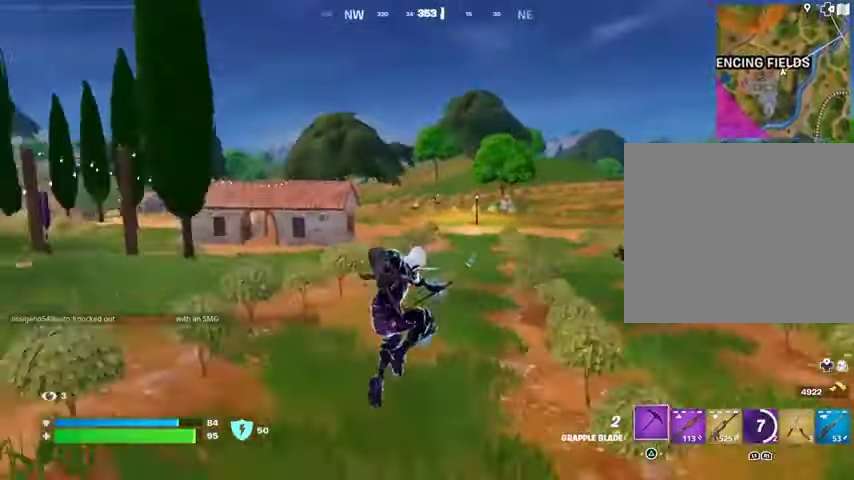
{"buttons": [], "left_stick": "up", "right_stick": "center", "events": [[467, "CROSS", "down"], [500, "CROSS", "up"]]}
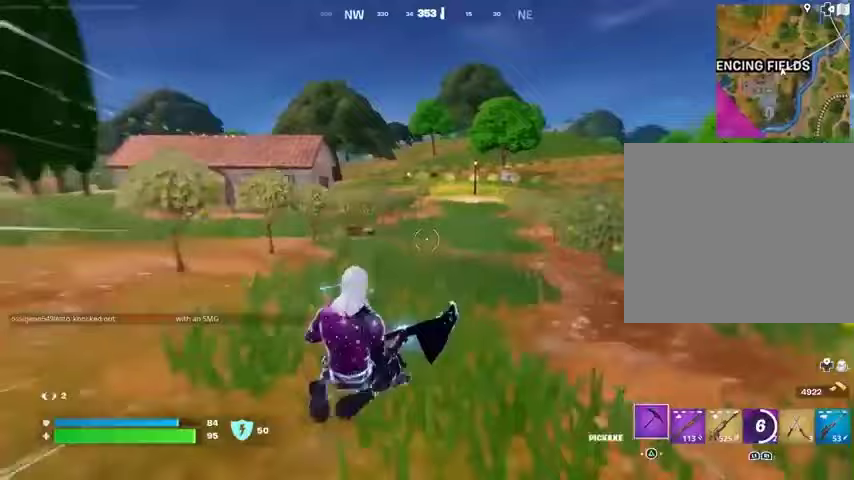
{"buttons": [], "left_stick": "up", "right_stick": "center", "events": []}
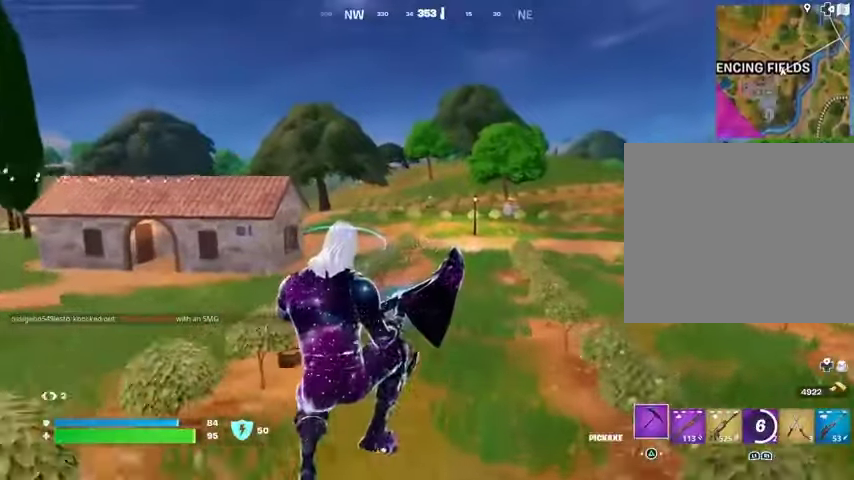
{"buttons": [], "left_stick": "up", "right_stick": "center", "events": [[67, "R3", "down"], [133, "R3", "up"]]}
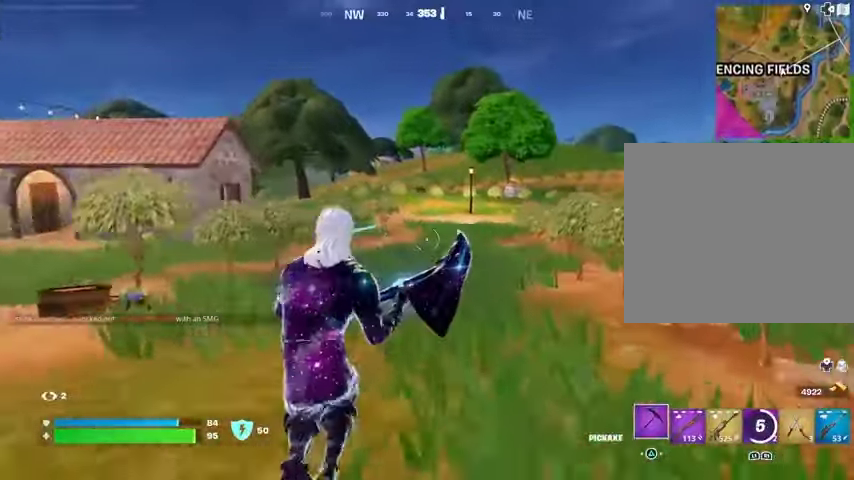
{"buttons": [], "left_stick": "up", "right_stick": "center", "events": [[400, "CROSS", "down"], [433, "CROSS", "up"]]}
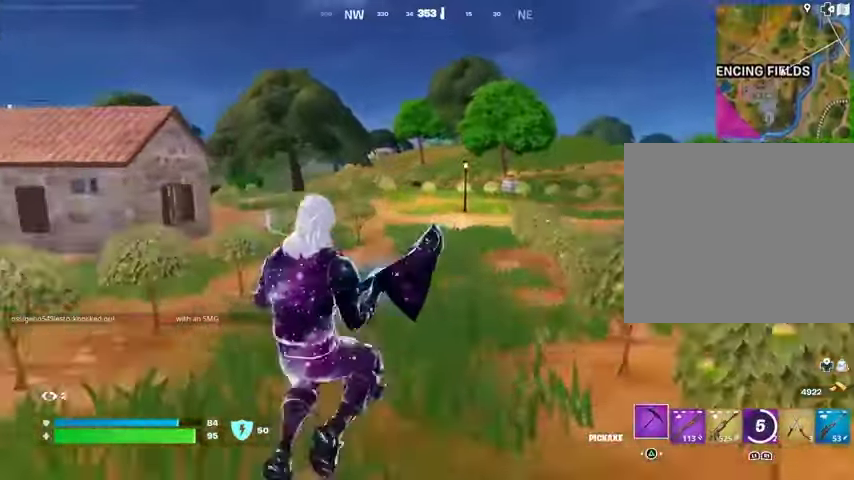
{"buttons": [], "left_stick": "up", "right_stick": "center", "events": []}
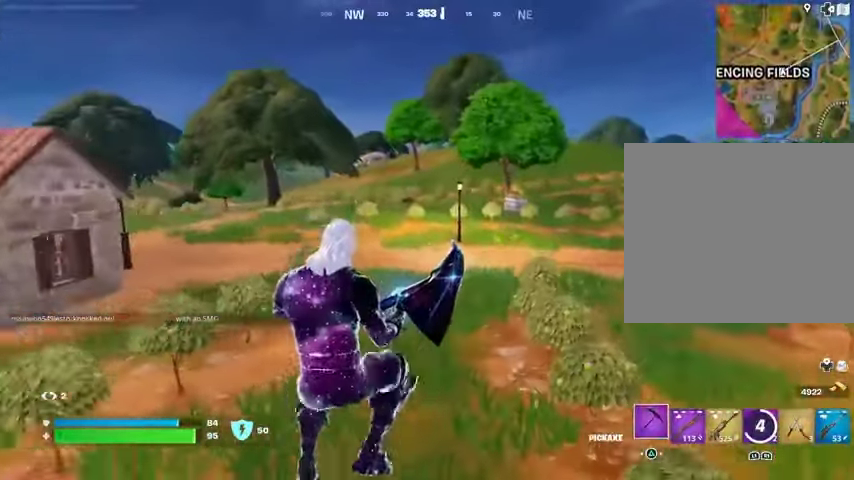
{"buttons": [], "left_stick": "up", "right_stick": "center", "events": [[67, "R3", "down"], [133, "R3", "up"]]}
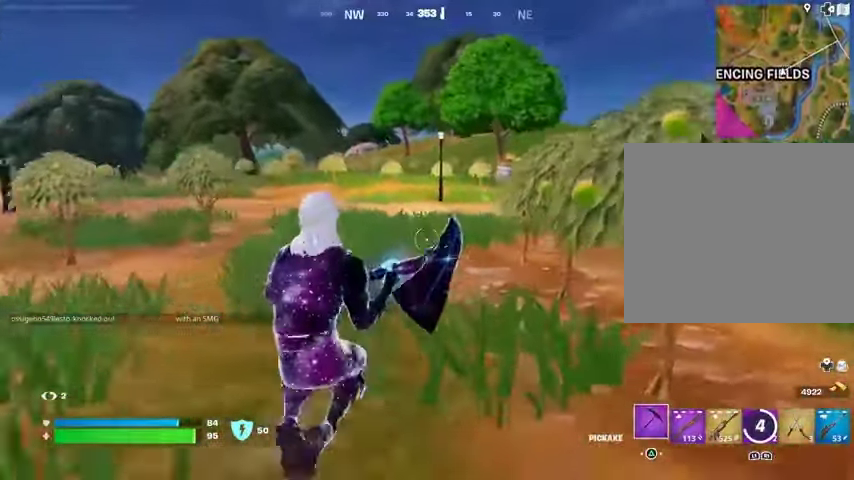
{"buttons": [], "left_stick": "up", "right_stick": "center", "events": [[200, "right_stick", "up-right"], [267, "right_stick", "center"]]}
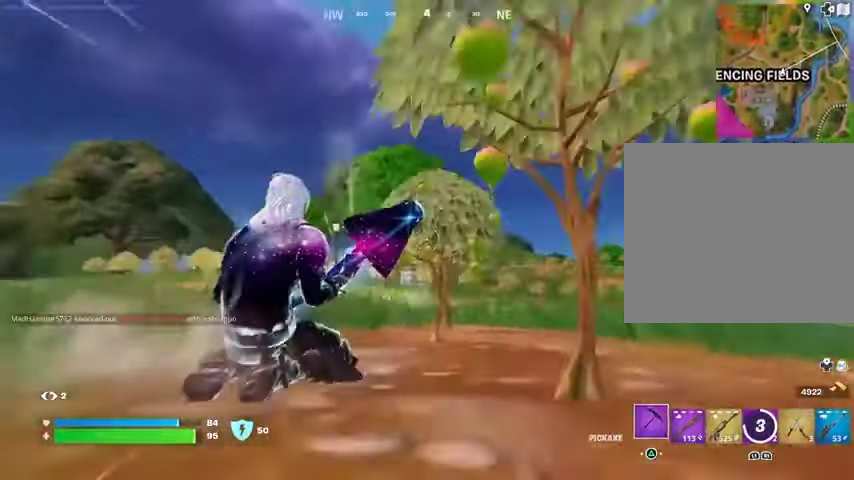
{"buttons": [], "left_stick": "up", "right_stick": "center", "events": [[100, "CROSS", "down"], [167, "CROSS", "up"], [233, "R1", "down"], [333, "R1", "up"]]}
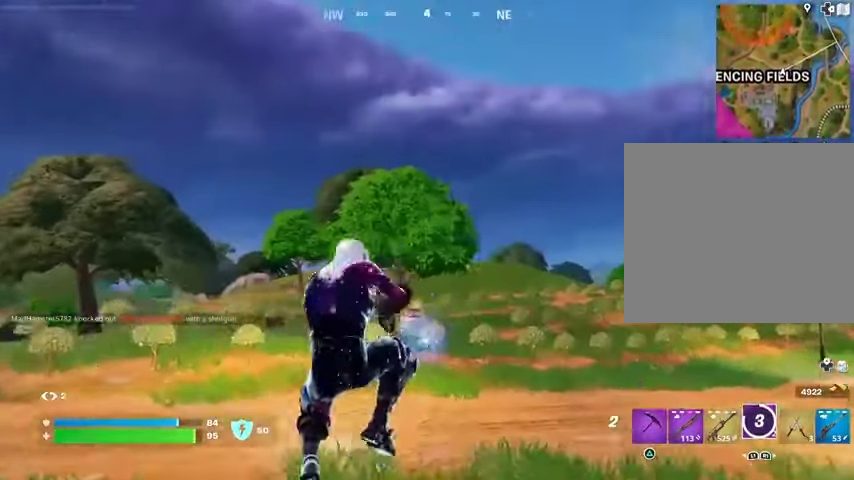
{"buttons": [], "left_stick": "up-right", "right_stick": "down-right", "events": [[233, "L2", "down"], [333, "L2", "up"], [467, "left_stick", "up-right"], [500, "right_stick", "down-right"]]}
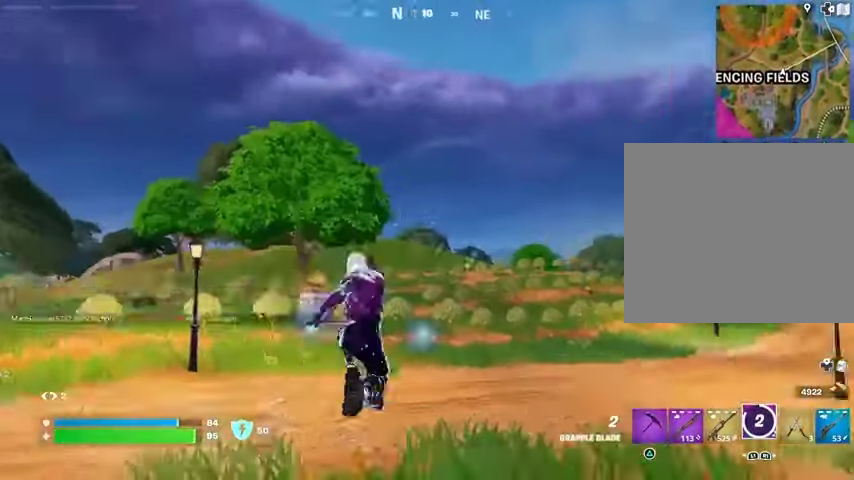
{"buttons": [], "left_stick": "up-right", "right_stick": "center", "events": [[133, "right_stick", "center"]]}
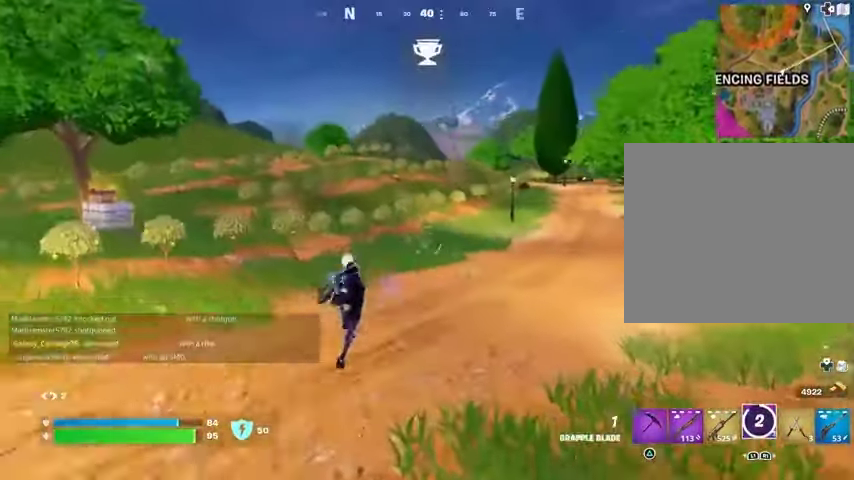
{"buttons": [], "left_stick": "up-right", "right_stick": "center", "events": []}